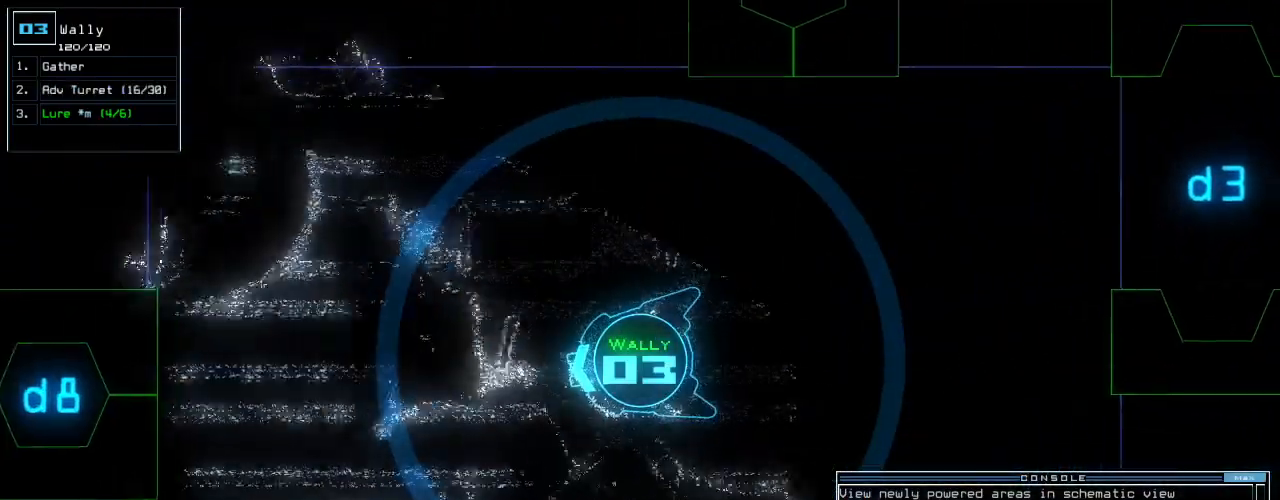
Gameplay with keyboard; each line is a JSON object with the keys held at the frame after it. "events" lists presses ("down") and releases ("up") of ".", "0", "1", "2", "3", "4", "5", "6", "7", "8", "9", "a", "b", "backspace", "c", "caps_lock", "comma", "ctrl_l", "ctrl_r", "d", "down", "e", "equals", "escape", "f", "f12", "g", "h", "i", "j", "k", "l", "left", "m", "minus", "n", "o", "p", "q", "quote", "r", "return", "right", "s", "semicolon", "shift_l", "shift_r", "space", "t", "tab", "tilde", "u", "up", "v", "w", "x", "y" and "z" between this image and that frame as [ms after this image, input, new state], when the widget could be followed in between. No other keys are recorded. Mouse input is not recorded.
{"keys": ["up"]}
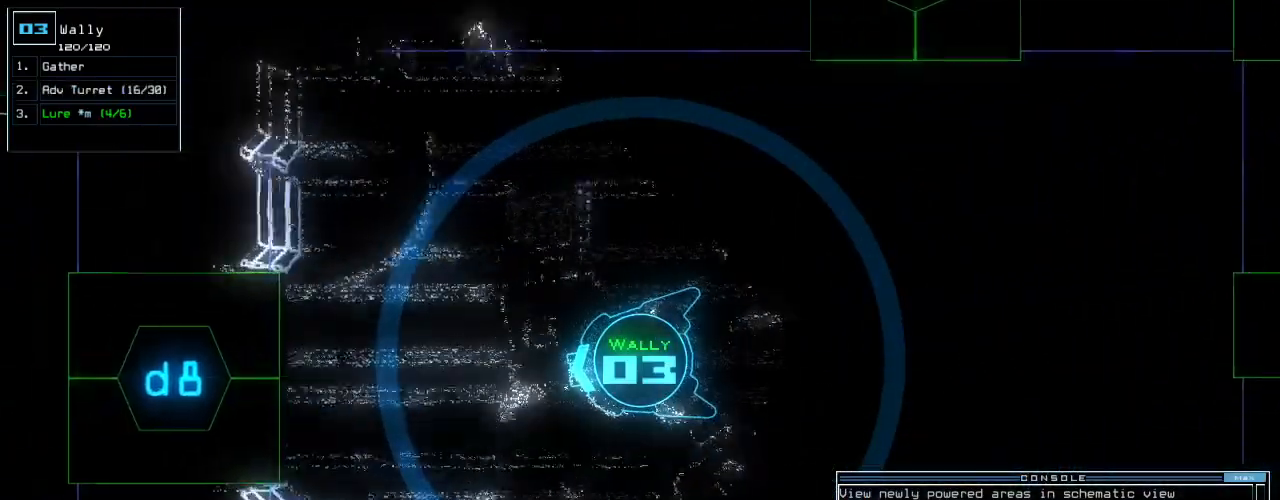
{"keys": ["up"]}
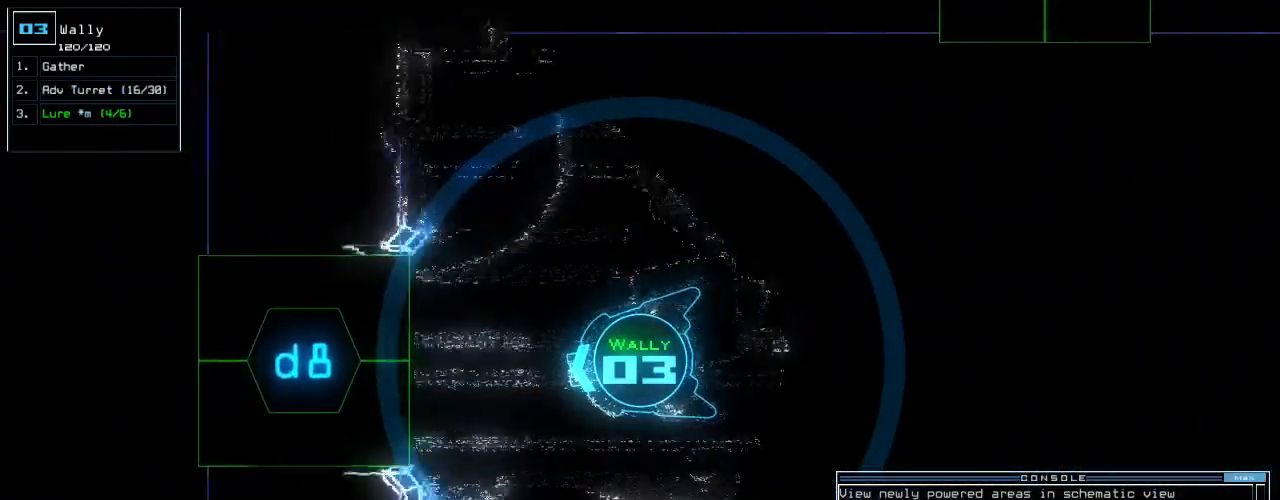
{"keys": ["up"], "events": [[354, "return", "down"], [479, "return", "up"]]}
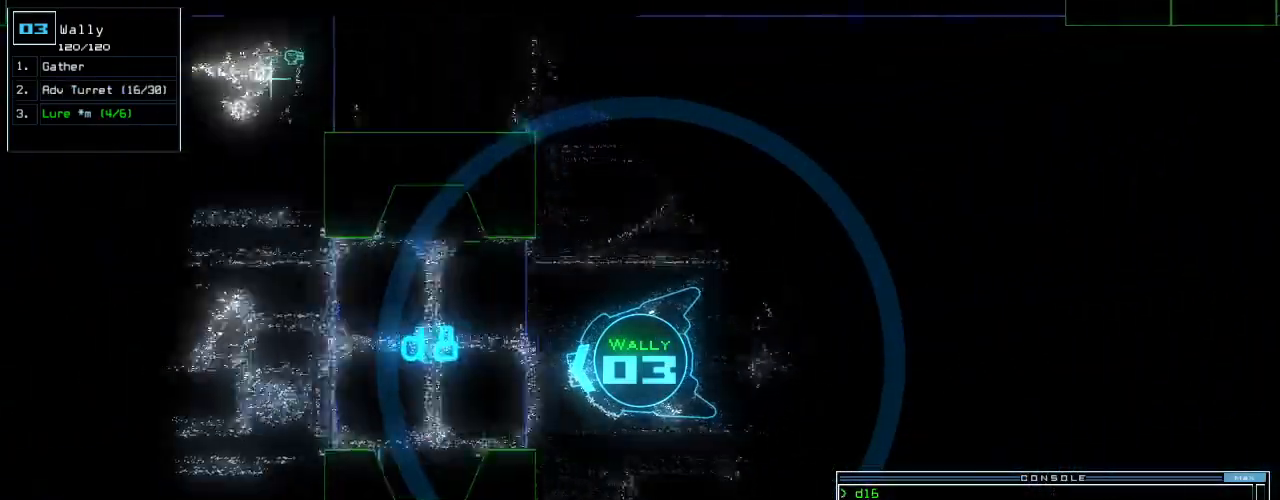
{"keys": ["up"], "events": [[125, "right", "down"], [229, "right", "up"]]}
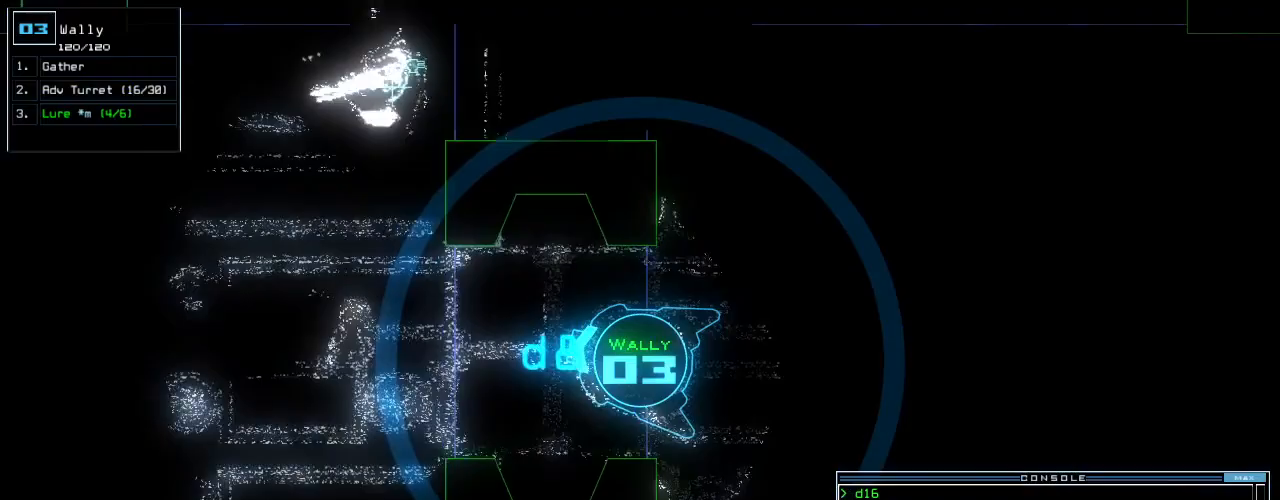
{"keys": ["left", "up"], "events": [[500, "left", "down"]]}
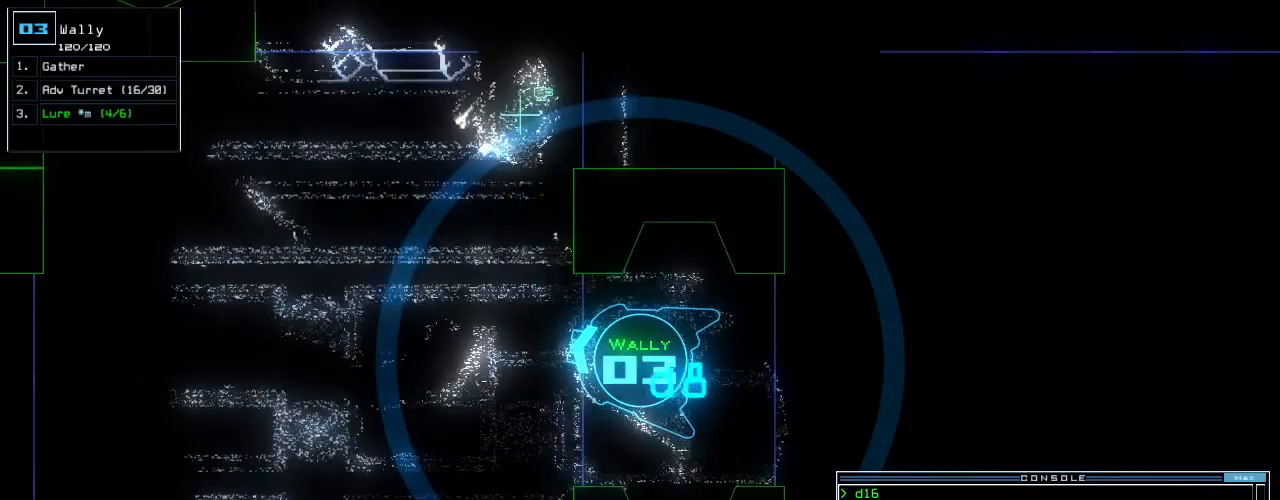
{"keys": ["c", "right", "up"], "events": [[62, "left", "up"], [417, "right", "down"], [479, "c", "down"]]}
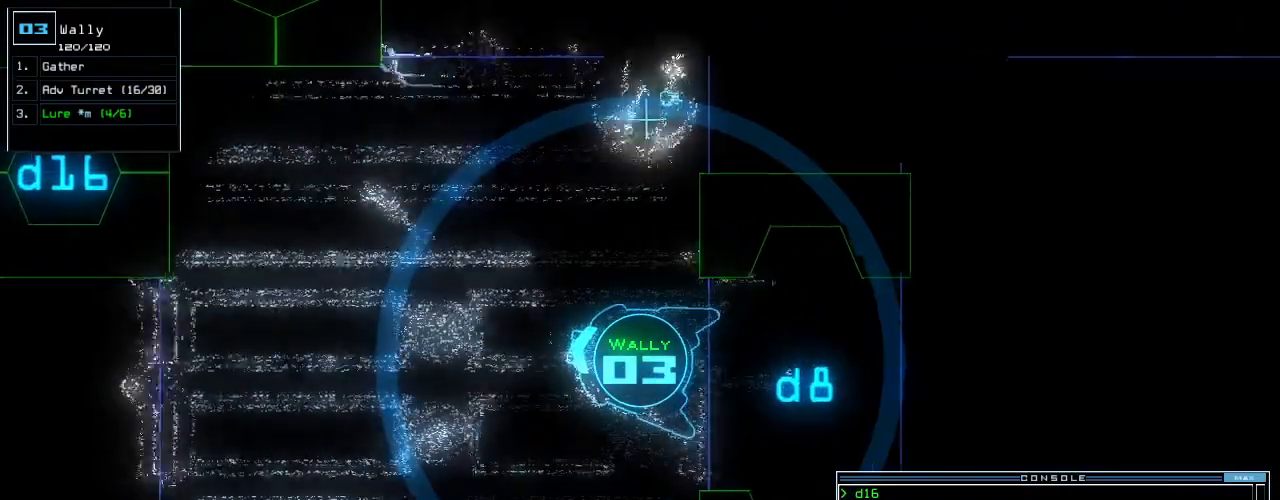
{"keys": ["up"], "events": [[21, "right", "up"], [42, "c", "up"], [104, "c", "down"], [188, "c", "up"], [208, "return", "down"], [312, "return", "up"]]}
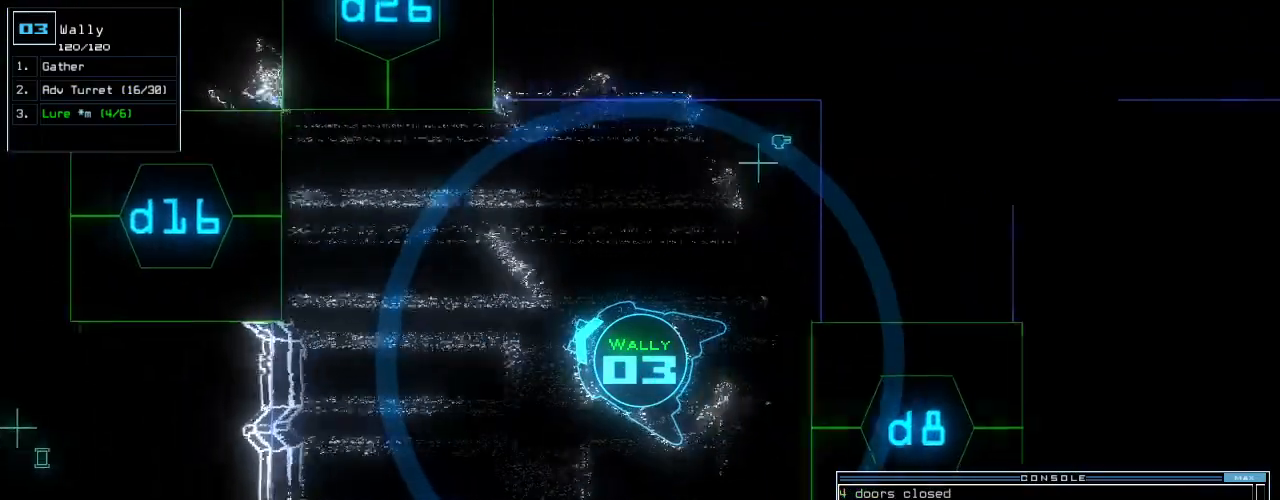
{"keys": ["up"], "events": [[104, "right", "down"], [125, "d", "down"], [167, "d", "up"], [188, "right", "up"]]}
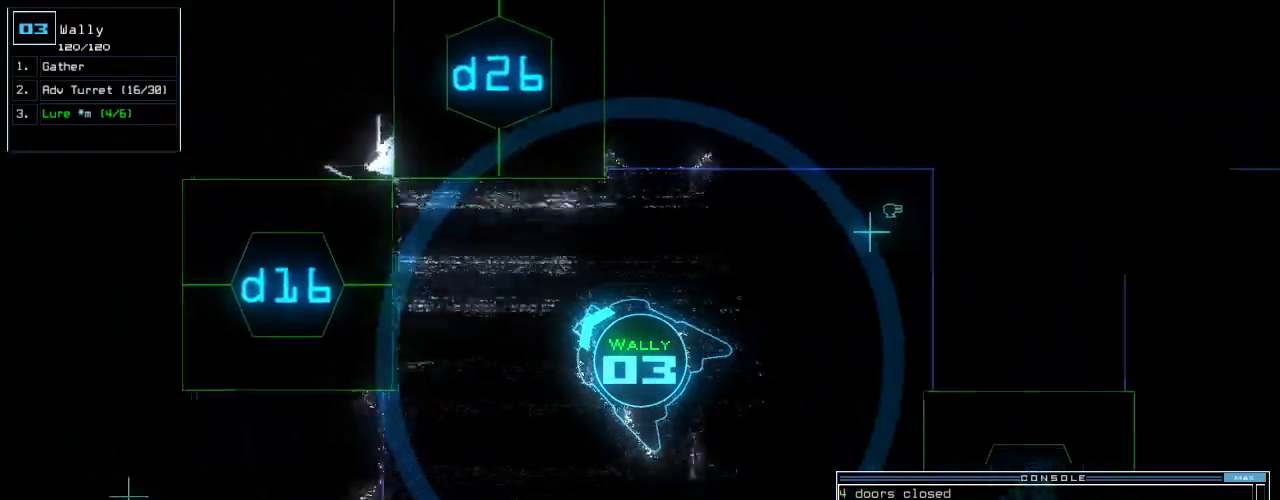
{"keys": ["up"], "events": [[188, "left", "down"], [292, "1", "down"], [396, "1", "up"], [396, "left", "up"]]}
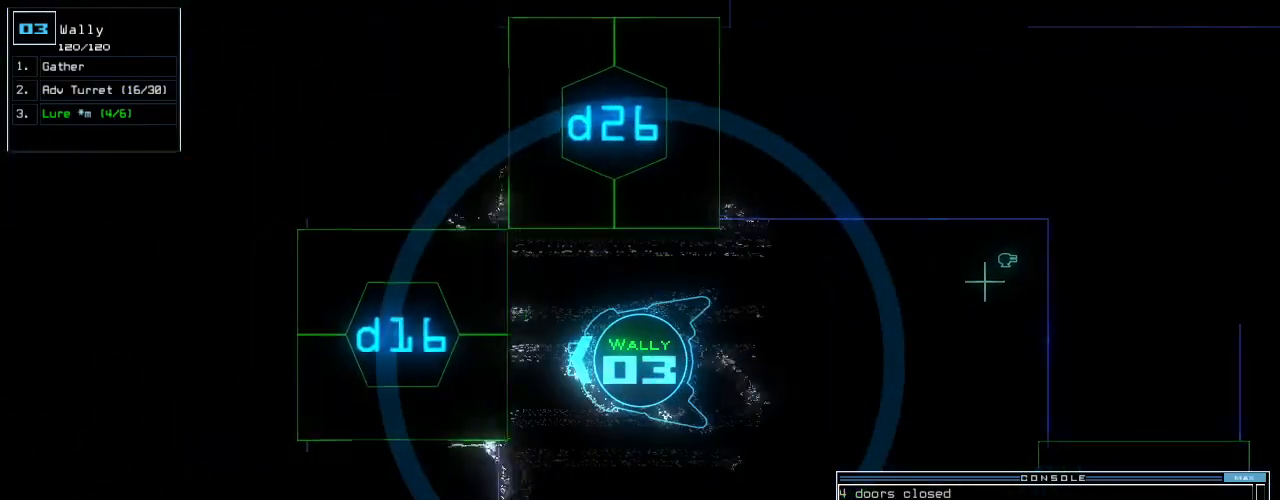
{"keys": [], "events": [[146, "6", "down"], [167, "return", "down"], [250, "6", "up"], [271, "return", "up"], [271, "up", "up"]]}
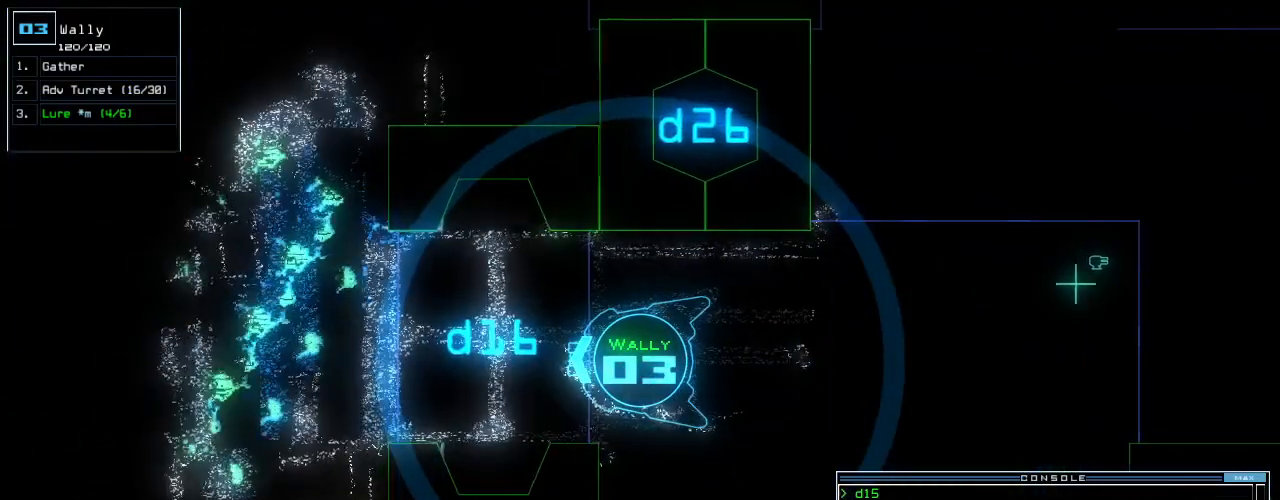
{"keys": [], "events": [[83, "up", "down"], [229, "left", "down"], [333, "up", "up"], [375, "left", "up"]]}
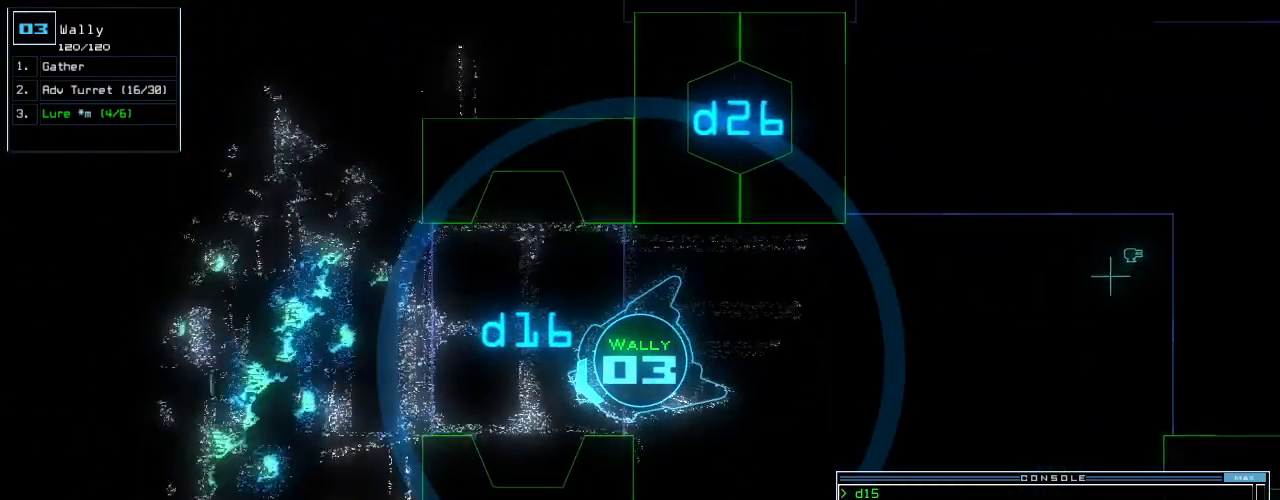
{"keys": ["up"], "events": [[417, "up", "down"]]}
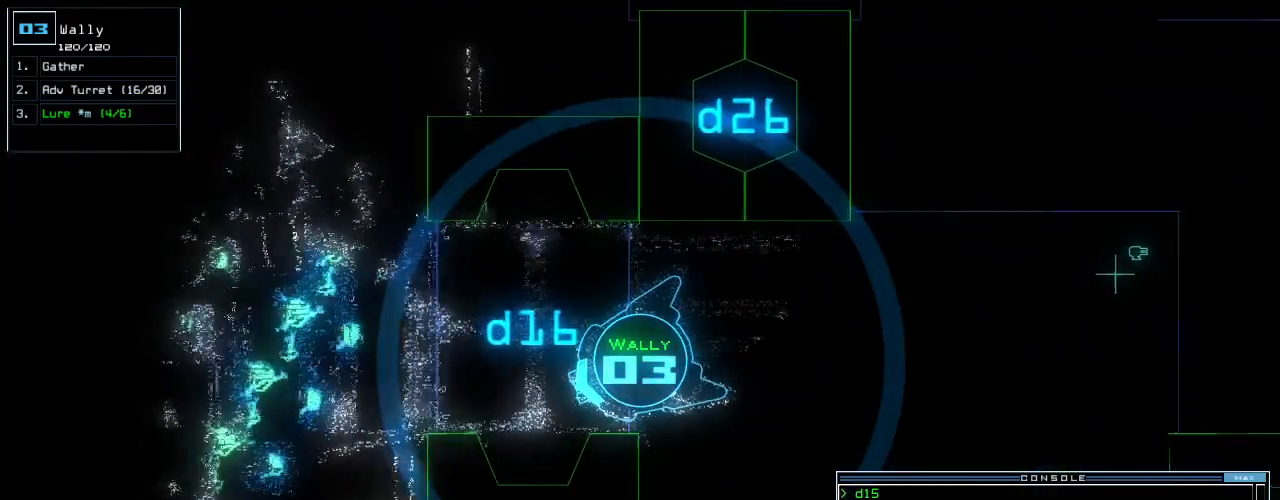
{"keys": [], "events": [[396, "up", "up"]]}
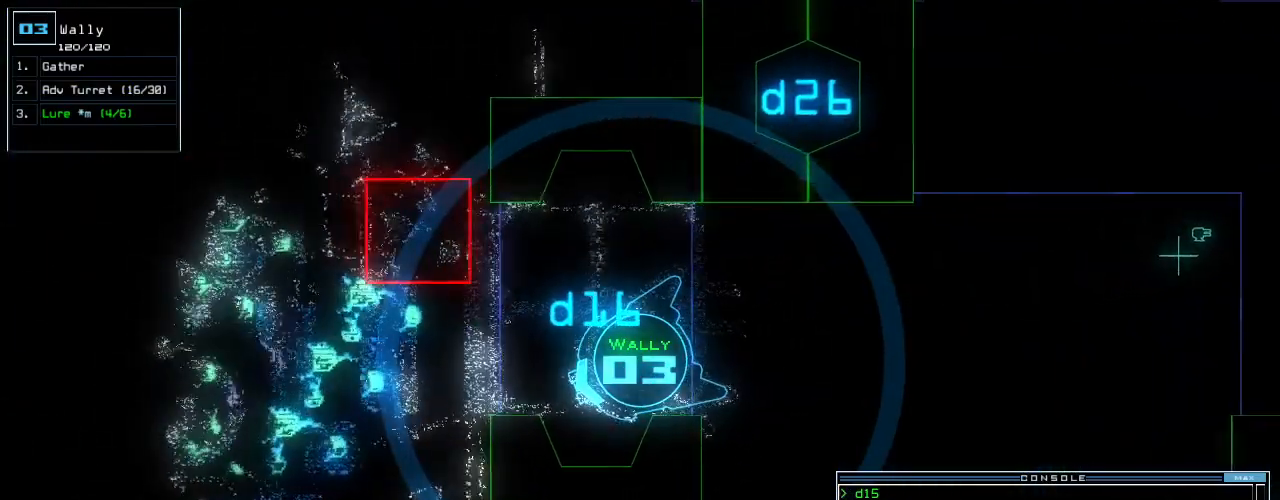
{"keys": [], "events": [[229, "up", "down"], [312, "right", "down"], [438, "right", "up"], [479, "up", "up"]]}
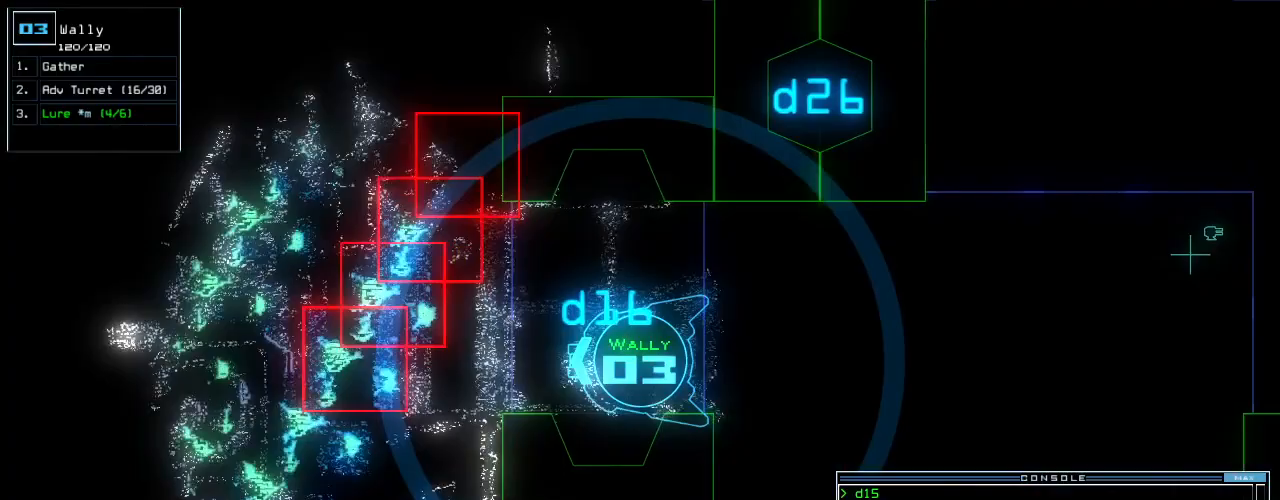
{"keys": ["up"], "events": [[208, "left", "down"], [292, "left", "up"], [438, "up", "down"]]}
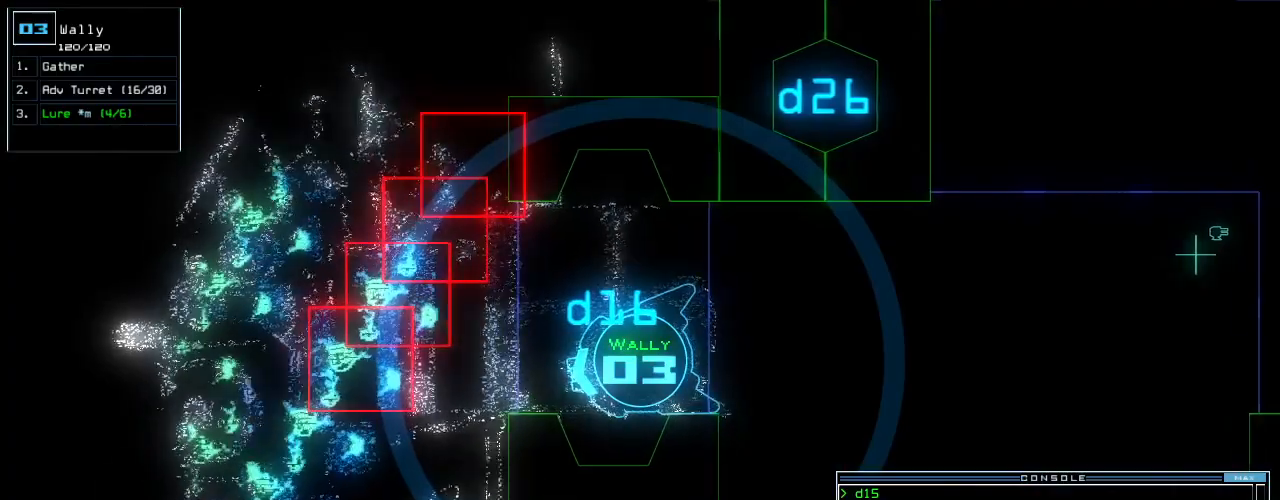
{"keys": [], "events": [[42, "up", "up"]]}
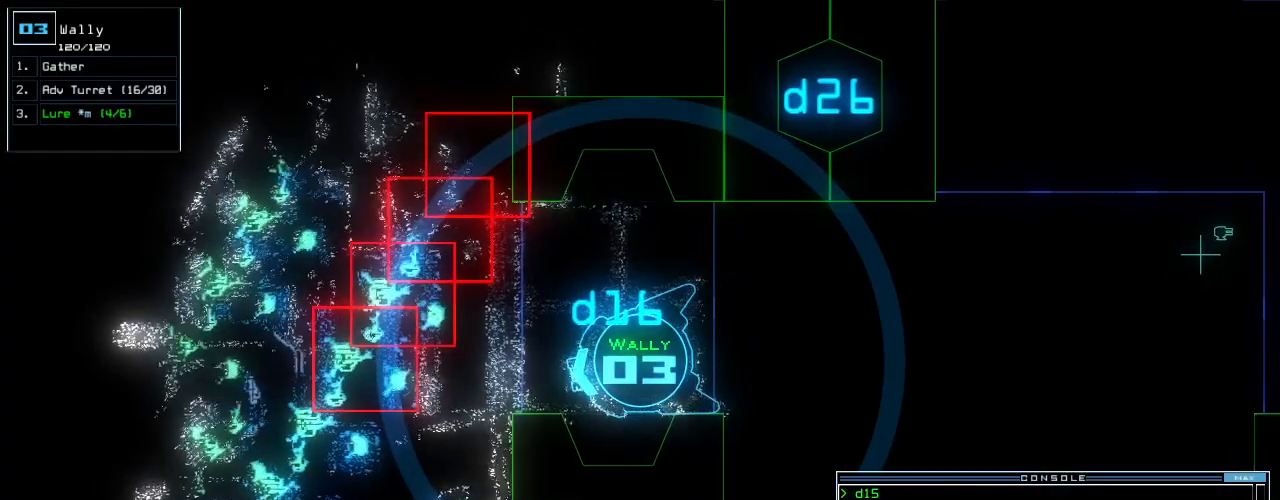
{"keys": [], "events": [[146, "space", "down"], [208, "space", "up"]]}
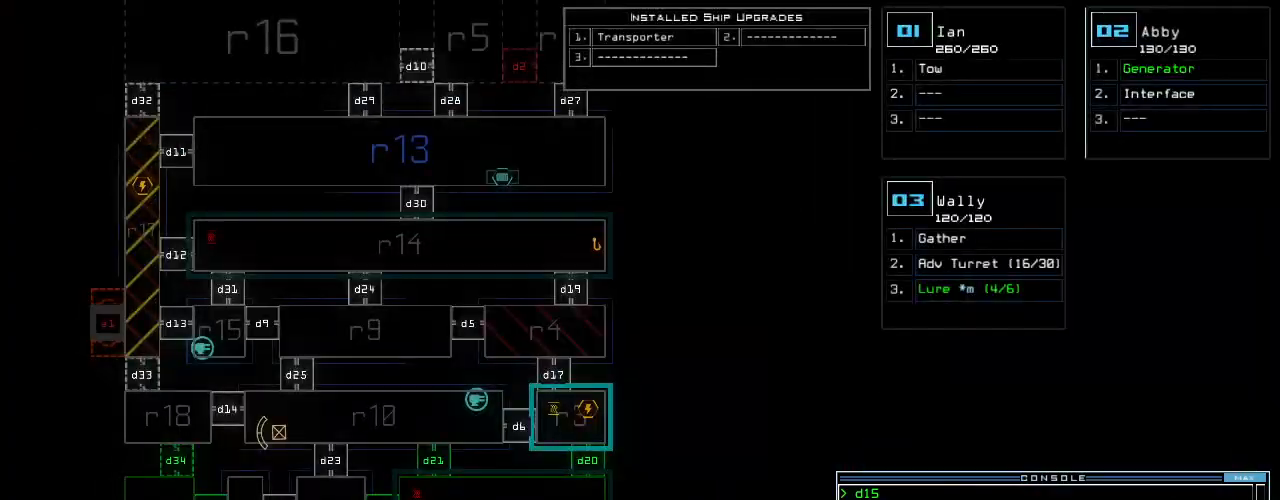
{"keys": ["down"], "events": [[438, "space", "down"], [479, "down", "down"], [500, "space", "up"]]}
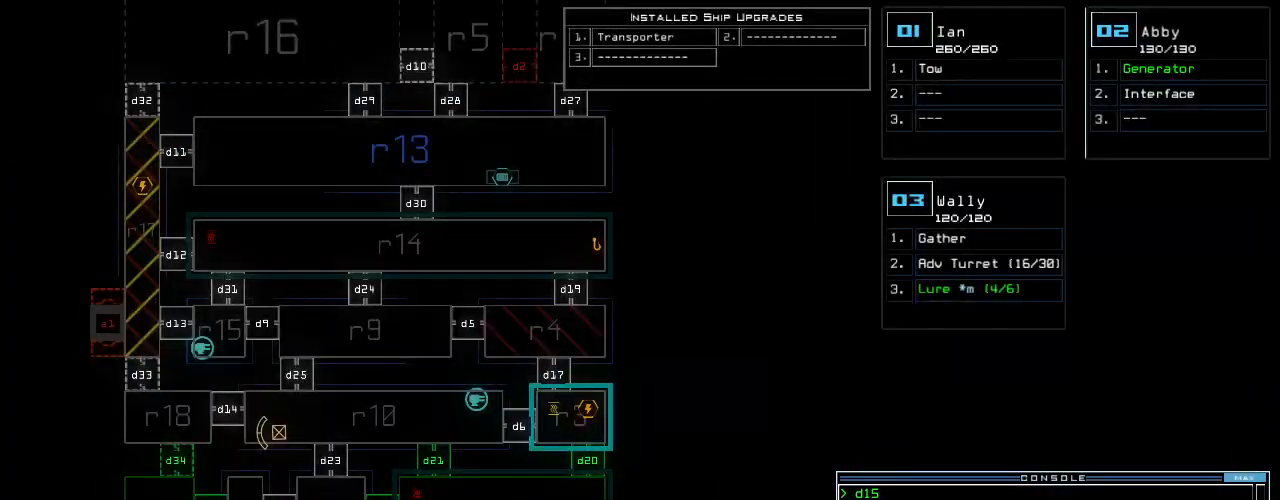
{"keys": ["right"], "events": [[42, "right", "down"], [479, "down", "up"]]}
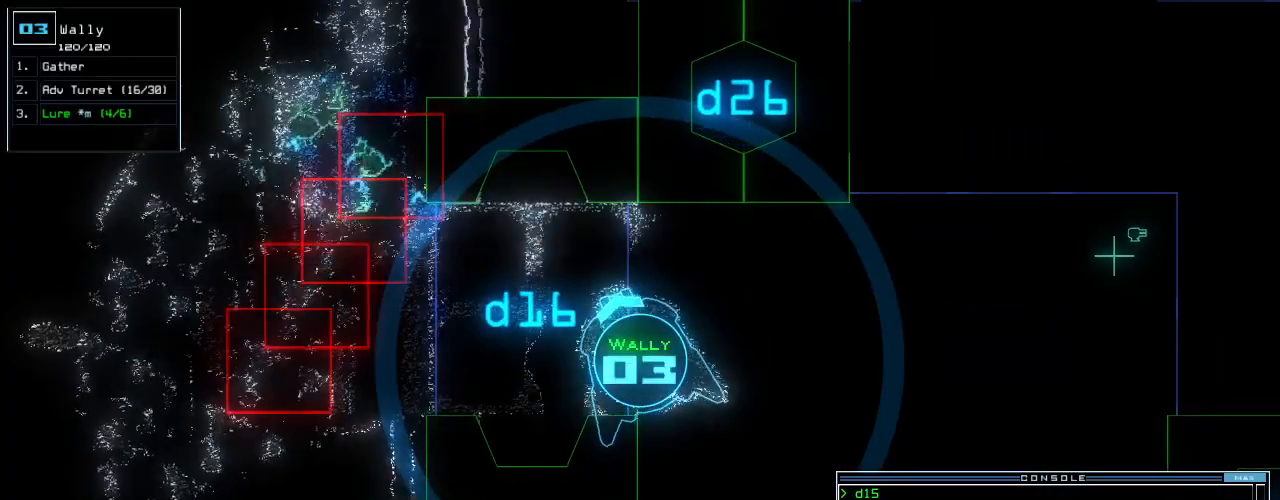
{"keys": ["up"], "events": [[42, "d", "down"], [104, "up", "down"], [125, "d", "up"], [250, "2", "down"], [333, "2", "up"], [396, "right", "up"]]}
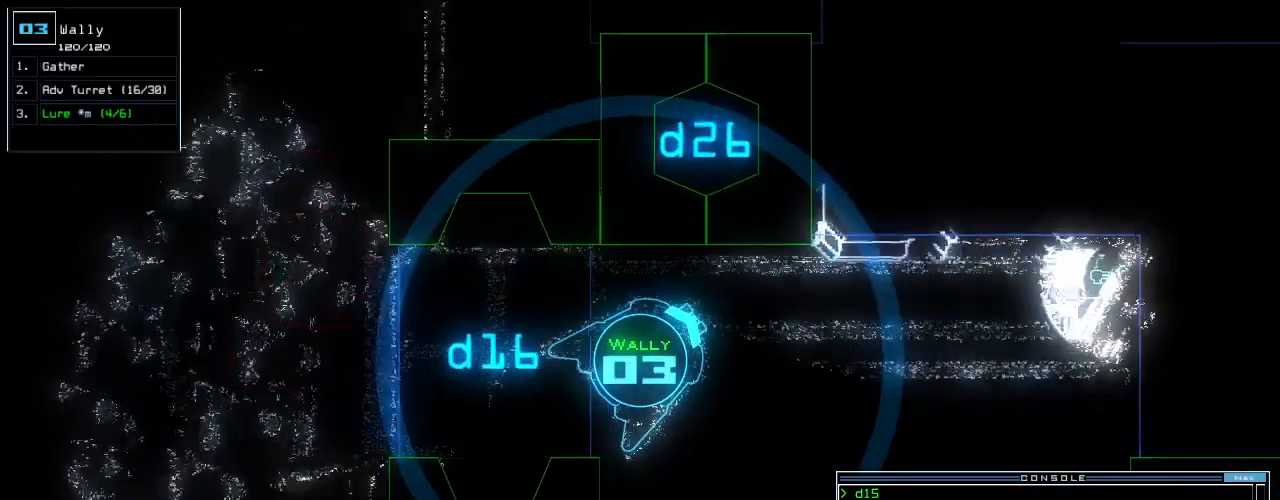
{"keys": ["left", "up"], "events": [[42, "left", "down"], [125, "6", "down"], [146, "left", "up"], [188, "return", "down"], [208, "6", "up"], [312, "return", "up"], [375, "left", "down"]]}
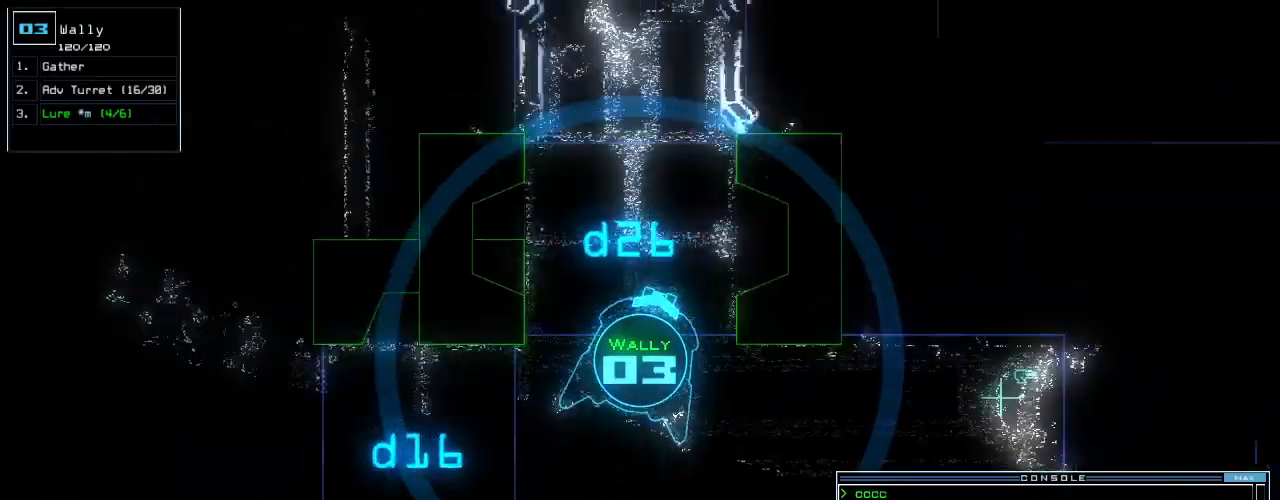
{"keys": ["up"], "events": [[62, "left", "up"]]}
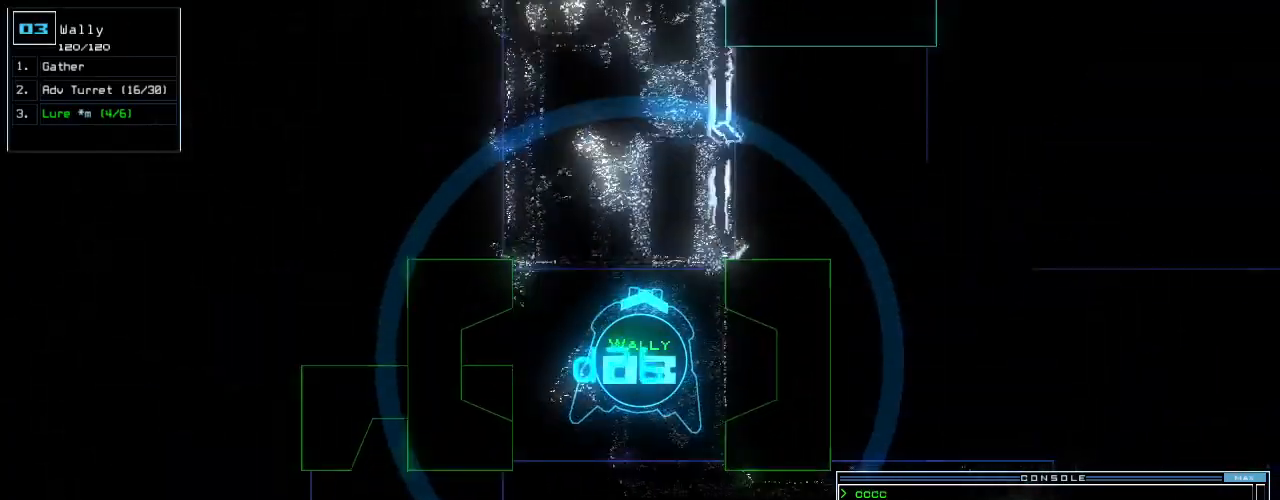
{"keys": ["up"], "events": [[271, "t", "down"], [333, "e", "down"], [354, "return", "down"], [375, "t", "up"], [417, "e", "up"], [458, "return", "up"]]}